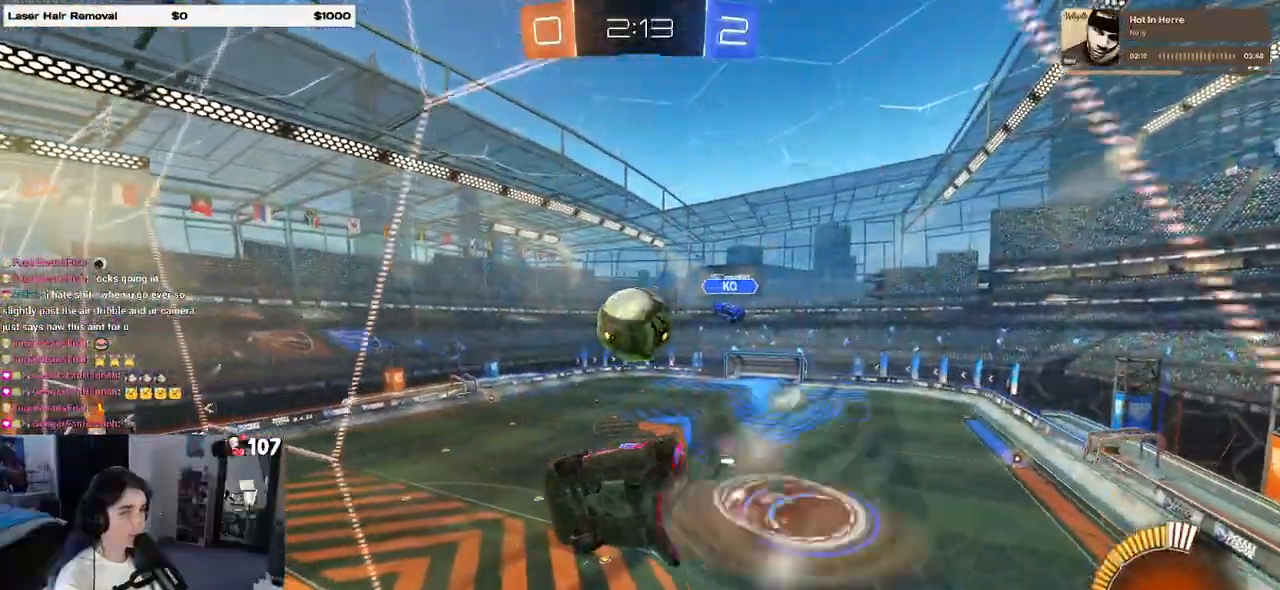
Gameplay with a controller (PlayStation layout); each line is a JSON object with the inputs held at the frame after it. "events" lists button and stick changes between this image and that frame as [ms after this image, input, new state], when the widget could be followed in between.
{"buttons": [], "left_stick": "right", "right_stick": "center", "events": [[50, "L1", "down"], [83, "CROSS", "up"], [150, "R1", "up"], [167, "left_stick", "down"], [233, "left_stick", "center"], [283, "left_stick", "left"], [300, "R2", "up"], [450, "left_stick", "right"], [467, "L1", "up"]]}
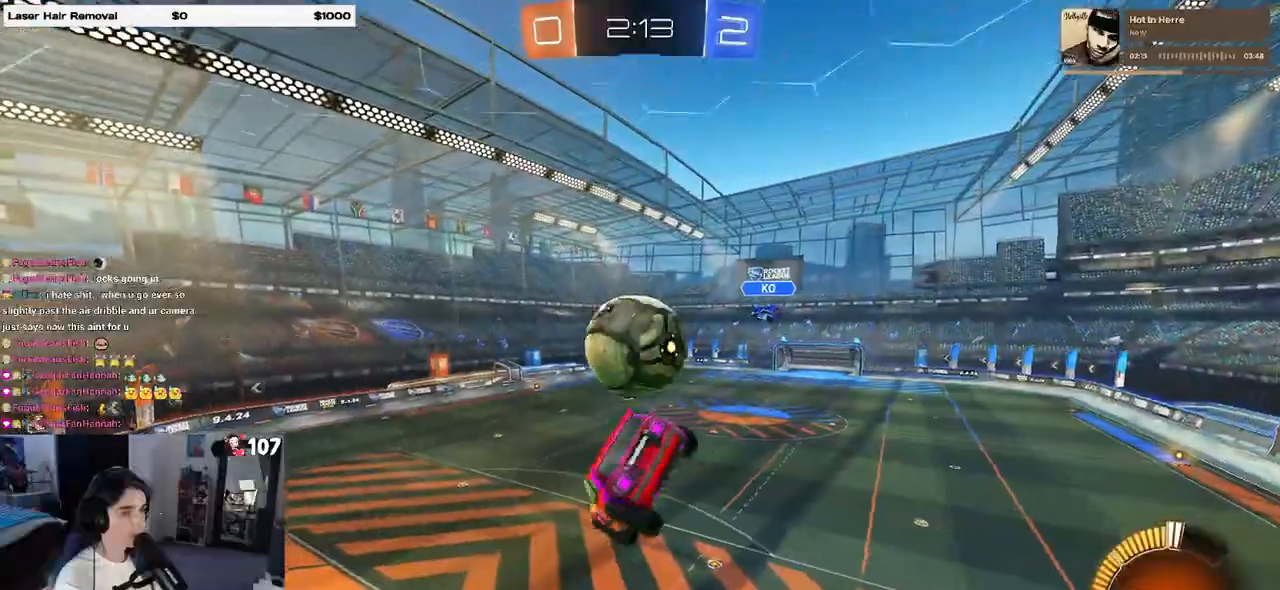
{"buttons": ["R1"], "left_stick": "down-right", "right_stick": "center", "events": [[33, "R1", "down"], [67, "left_stick", "center"], [300, "left_stick", "up"], [367, "CROSS", "down"], [467, "left_stick", "down-right"], [500, "CROSS", "up"]]}
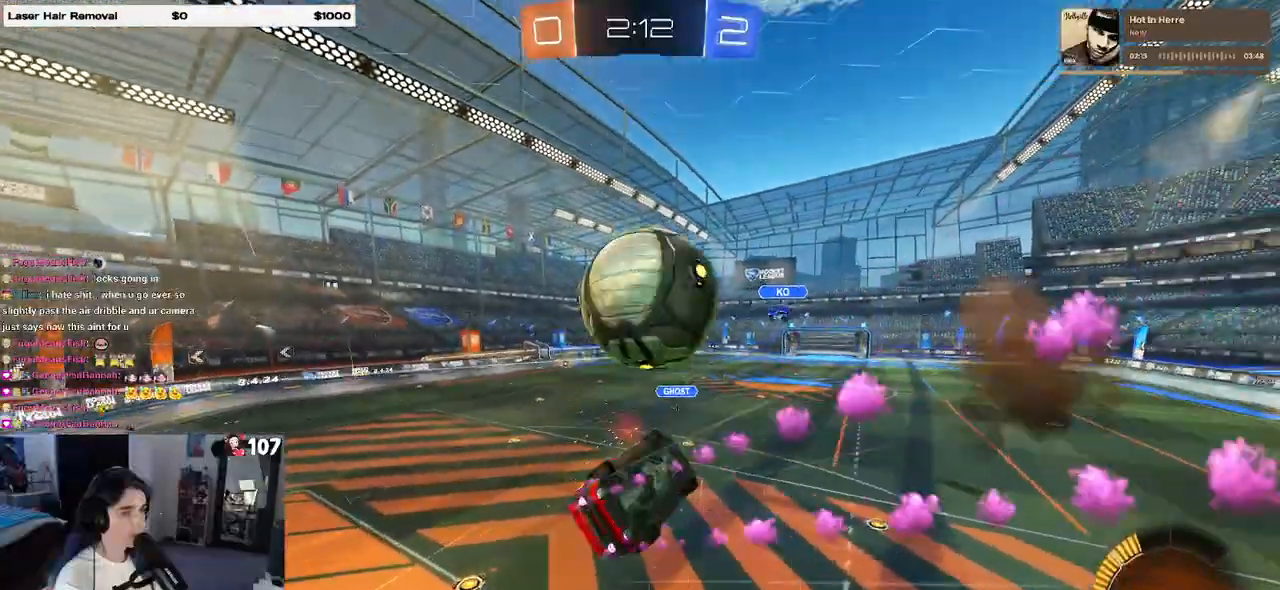
{"buttons": [], "left_stick": "down-right", "right_stick": "center", "events": [[150, "R2", "down"], [350, "R1", "up"], [433, "R2", "up"]]}
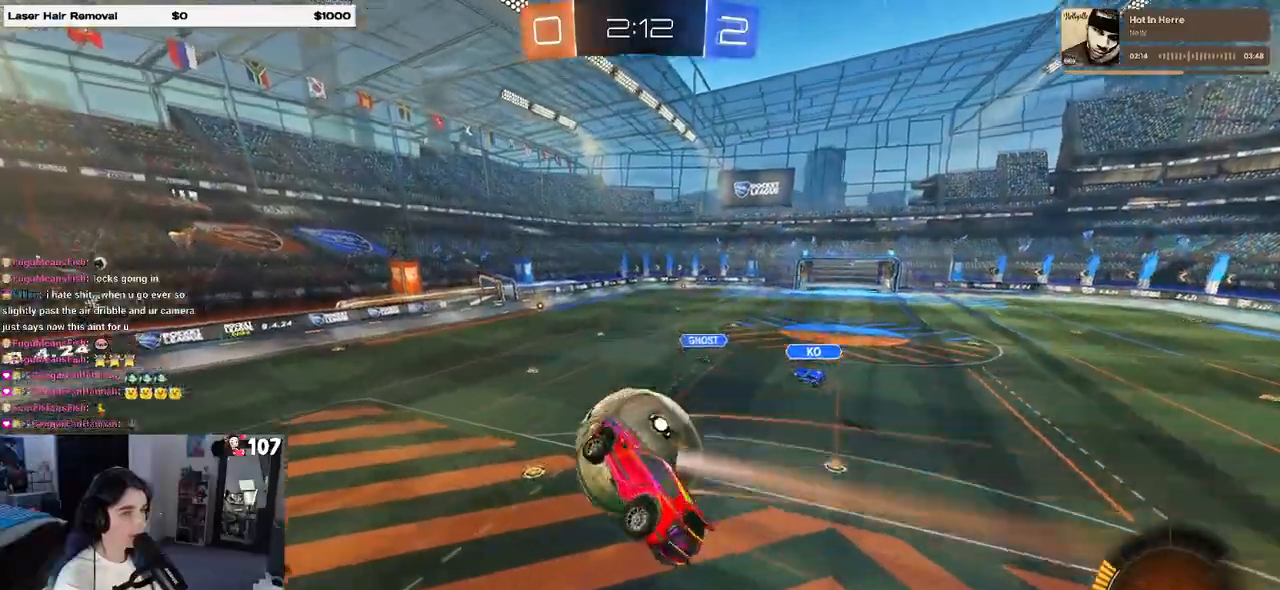
{"buttons": ["R2"], "left_stick": "down", "right_stick": "center", "events": [[133, "left_stick", "center"], [317, "R2", "down"], [500, "left_stick", "down"]]}
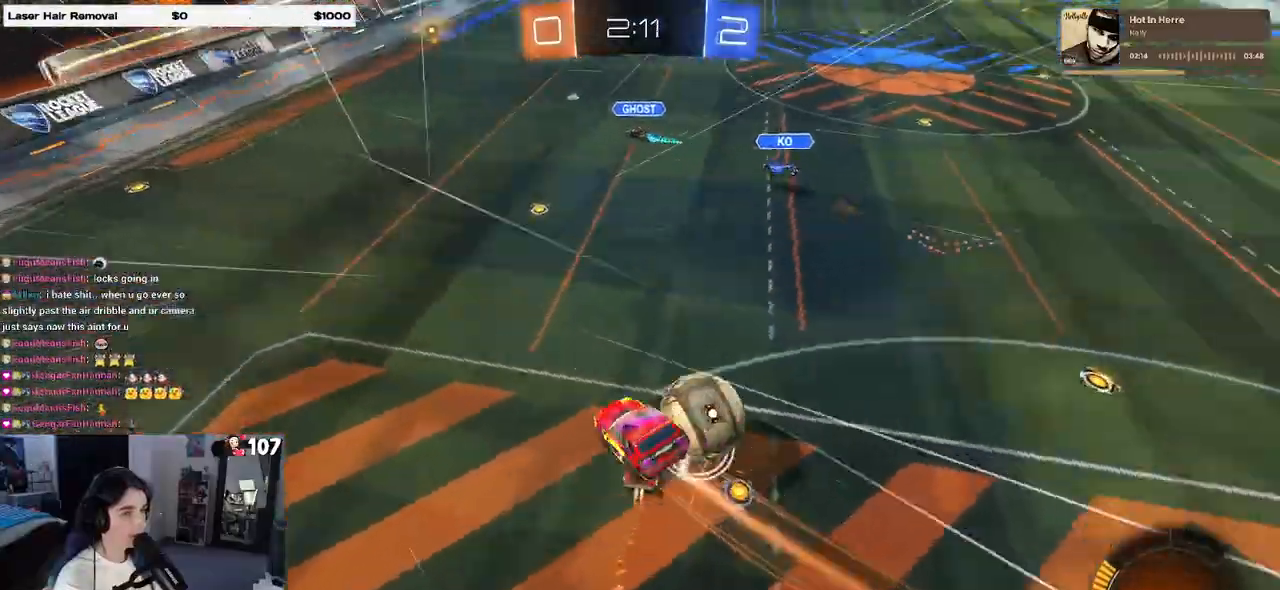
{"buttons": ["R2"], "left_stick": "left", "right_stick": "center", "events": [[100, "left_stick", "center"], [200, "SQUARE", "down"], [217, "left_stick", "down-right"], [300, "SQUARE", "up"], [367, "left_stick", "center"], [500, "left_stick", "left"]]}
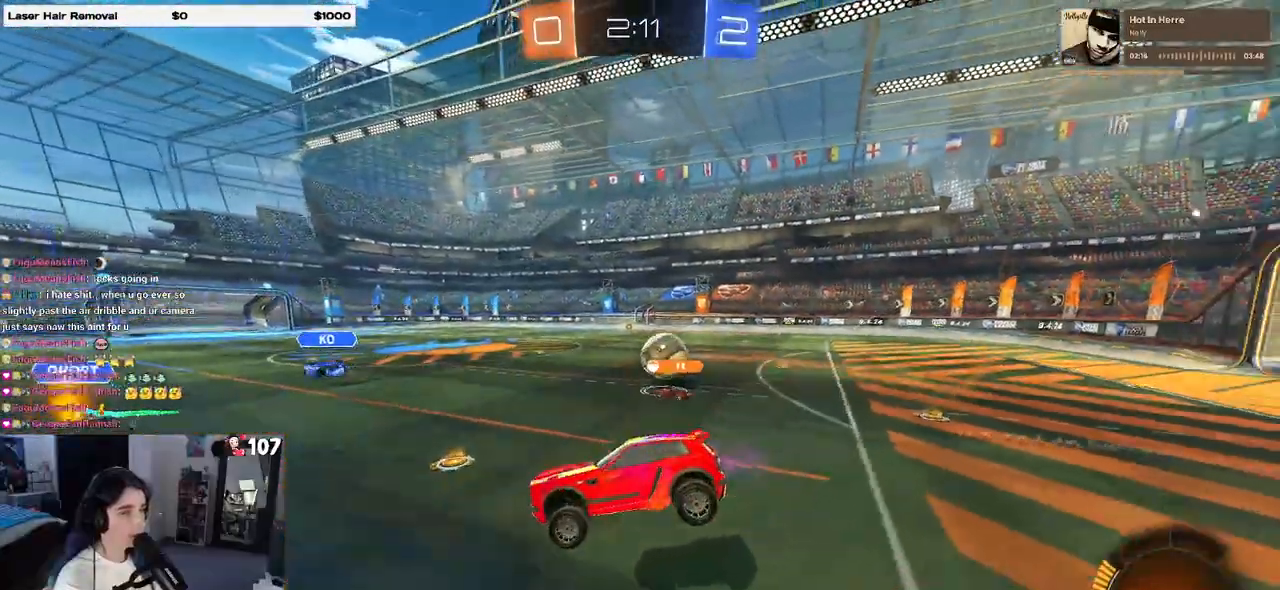
{"buttons": ["R2"], "left_stick": "left", "right_stick": "center", "events": [[50, "left_stick", "down-left"], [217, "left_stick", "down-right"], [383, "left_stick", "center"], [483, "left_stick", "left"]]}
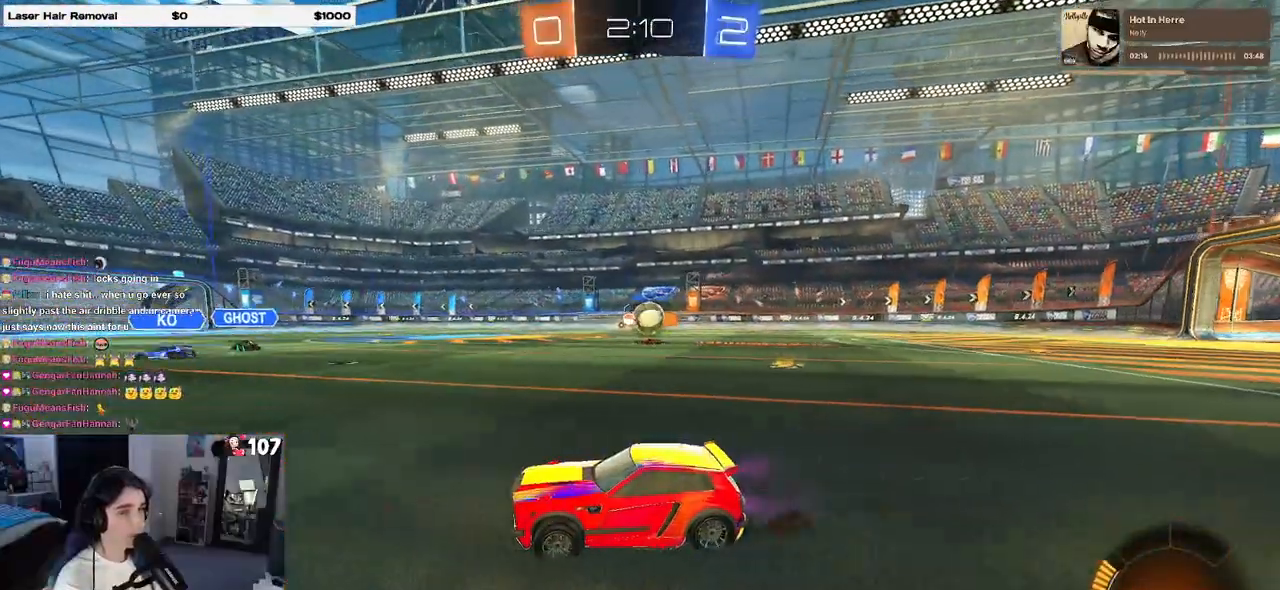
{"buttons": ["R2"], "left_stick": "right", "right_stick": "center", "events": [[267, "left_stick", "right"]]}
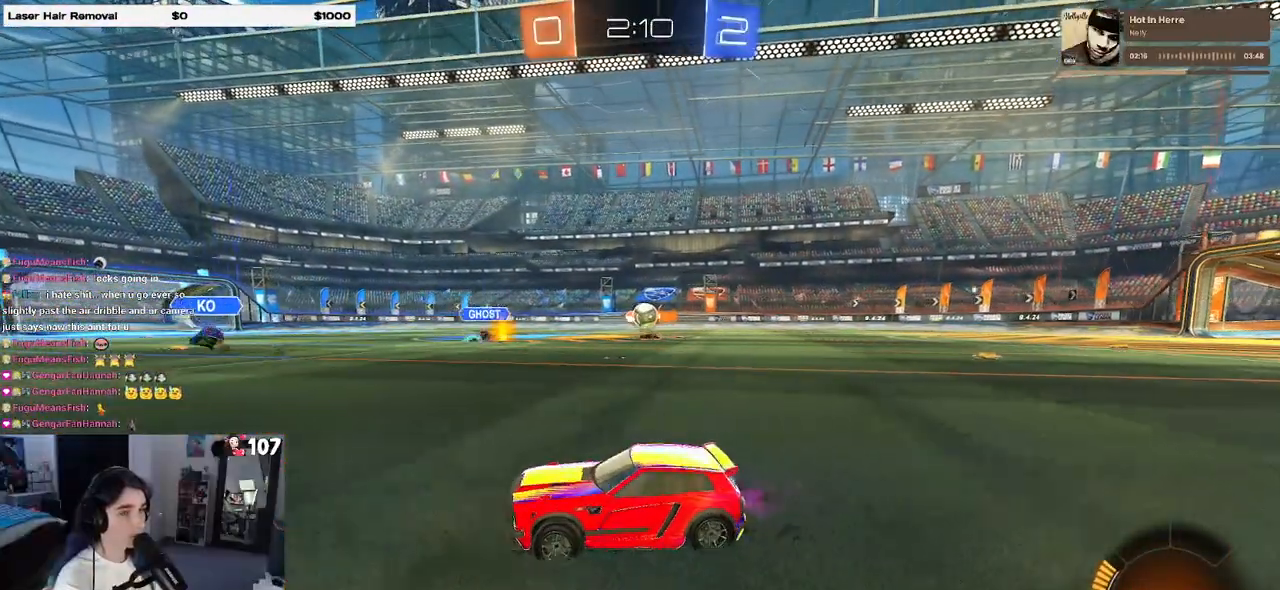
{"buttons": ["R2"], "left_stick": "right", "right_stick": "center", "events": [[67, "left_stick", "center"], [500, "left_stick", "right"]]}
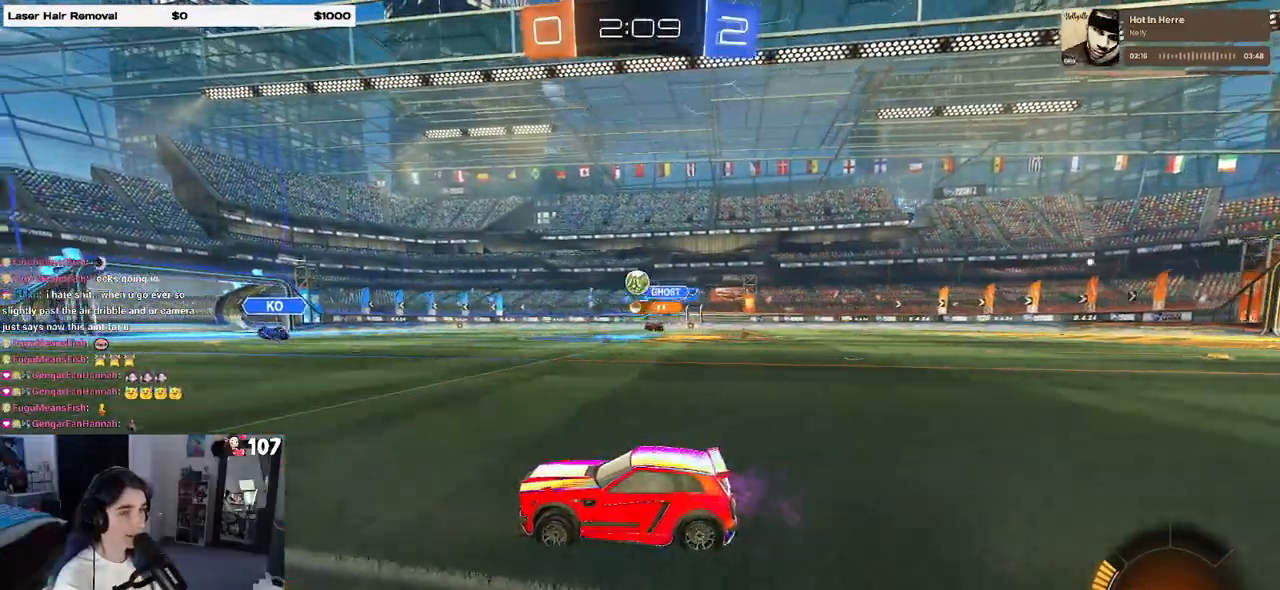
{"buttons": ["R2"], "left_stick": "right", "right_stick": "center", "events": []}
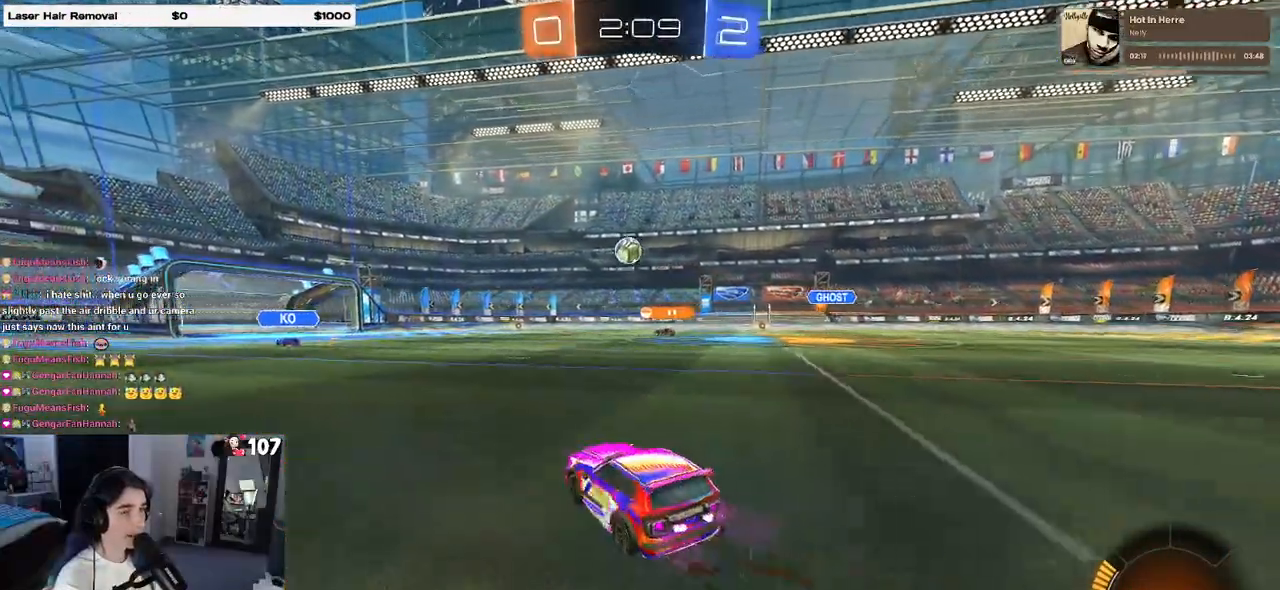
{"buttons": ["R2"], "left_stick": "center", "right_stick": "center", "events": [[150, "left_stick", "center"]]}
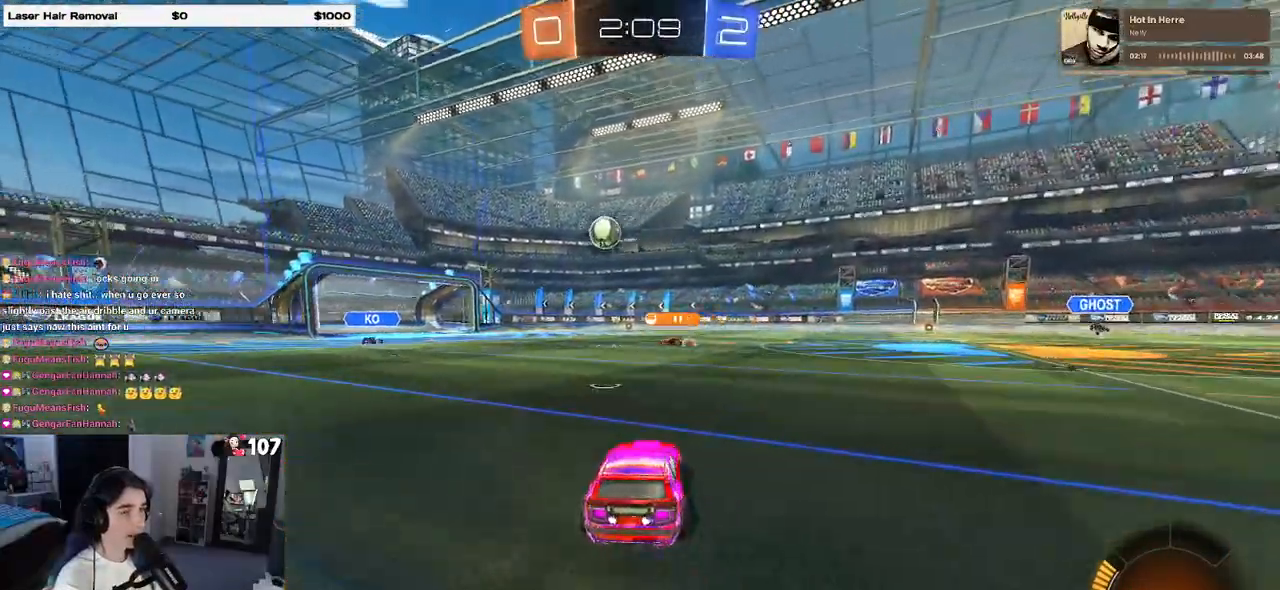
{"buttons": ["R2"], "left_stick": "left", "right_stick": "center", "events": [[300, "left_stick", "left"]]}
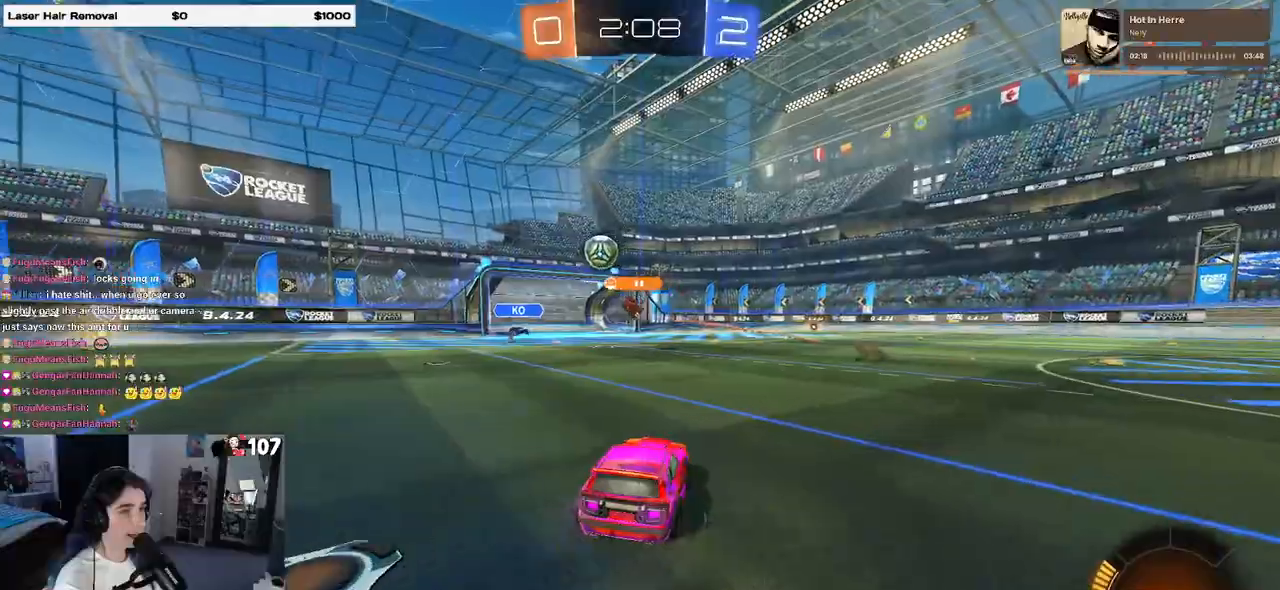
{"buttons": ["R2"], "left_stick": "center", "right_stick": "center", "events": [[200, "left_stick", "center"]]}
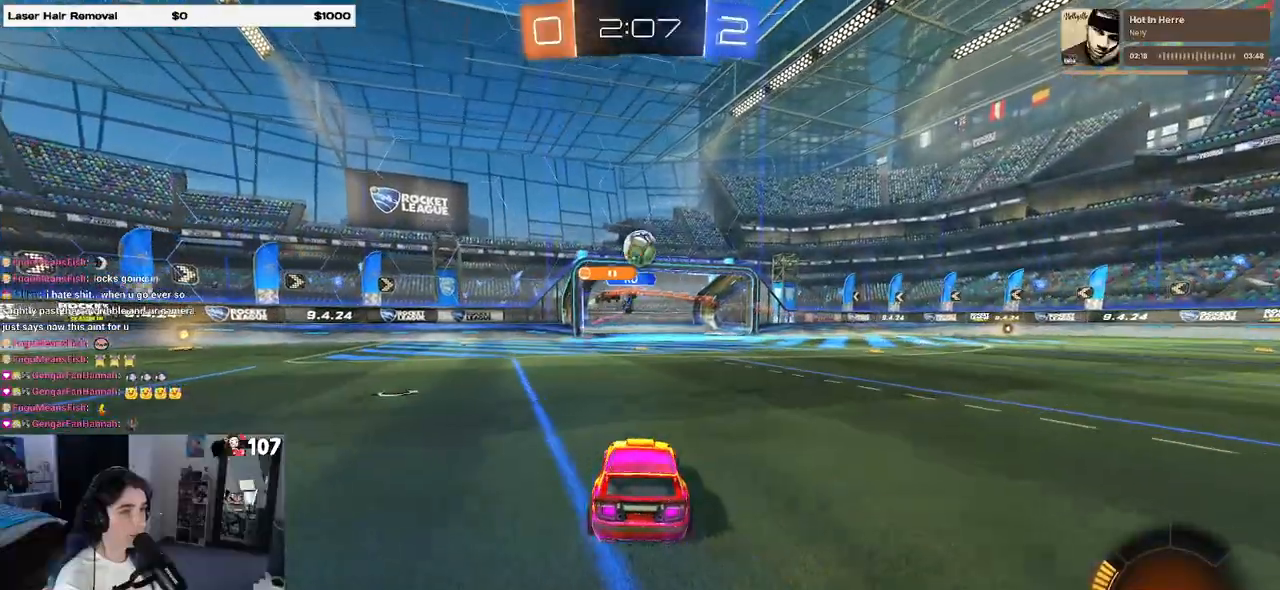
{"buttons": ["L2"], "left_stick": "up-left", "right_stick": "center", "events": [[100, "left_stick", "right"], [383, "R2", "up"], [417, "L2", "down"], [433, "left_stick", "center"], [483, "left_stick", "up-left"]]}
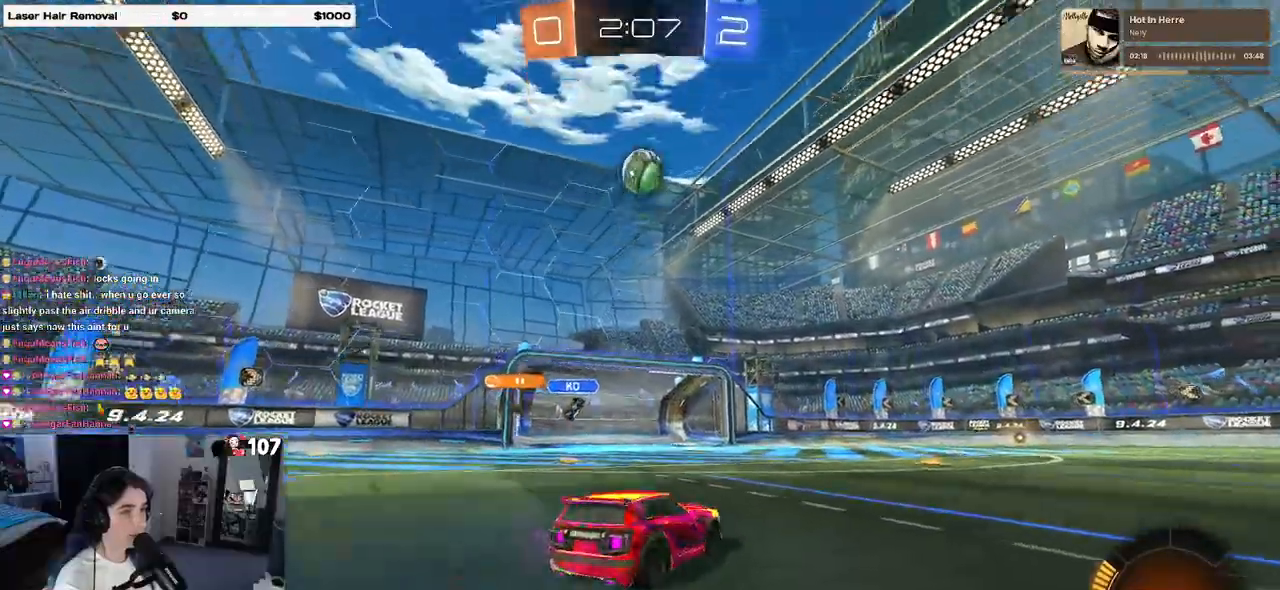
{"buttons": ["CROSS", "L1", "R2"], "left_stick": "down-right", "right_stick": "center", "events": [[17, "R2", "down"], [83, "L2", "up"], [83, "left_stick", "down-left"], [117, "CROSS", "down"], [167, "left_stick", "down-right"], [300, "CROSS", "up"], [317, "left_stick", "center"], [350, "CROSS", "down"], [367, "left_stick", "down-right"], [500, "L1", "down"]]}
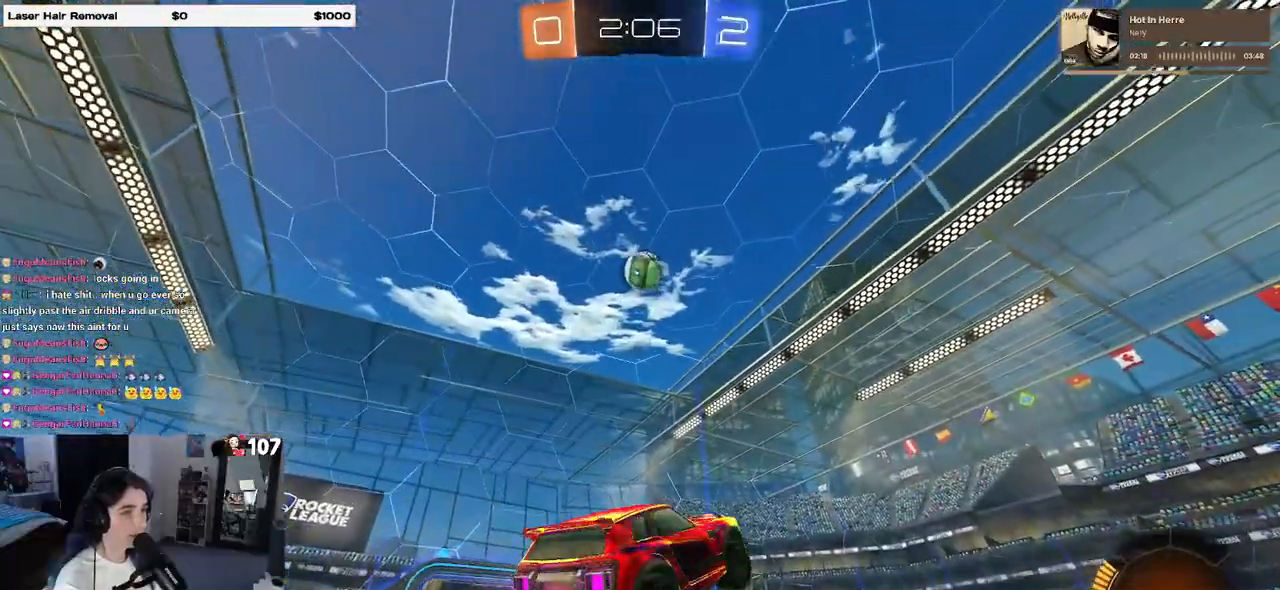
{"buttons": ["L1", "R1", "R2"], "left_stick": "center", "right_stick": "center", "events": [[33, "R1", "down"], [67, "CROSS", "up"], [83, "left_stick", "down-left"], [217, "left_stick", "up-right"], [333, "left_stick", "up"], [483, "left_stick", "center"]]}
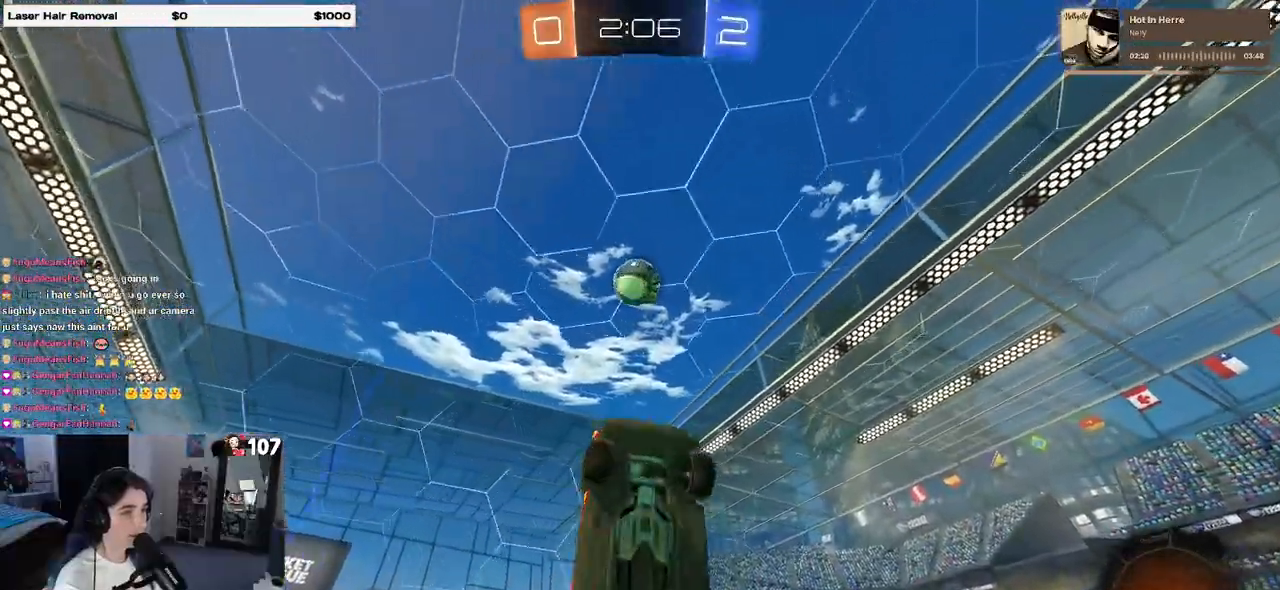
{"buttons": ["L1", "R1"], "left_stick": "down", "right_stick": "center", "events": [[33, "left_stick", "down"], [83, "R1", "up"], [150, "left_stick", "up-right"], [267, "R2", "up"], [333, "left_stick", "up-left"], [383, "R1", "down"], [500, "left_stick", "down"]]}
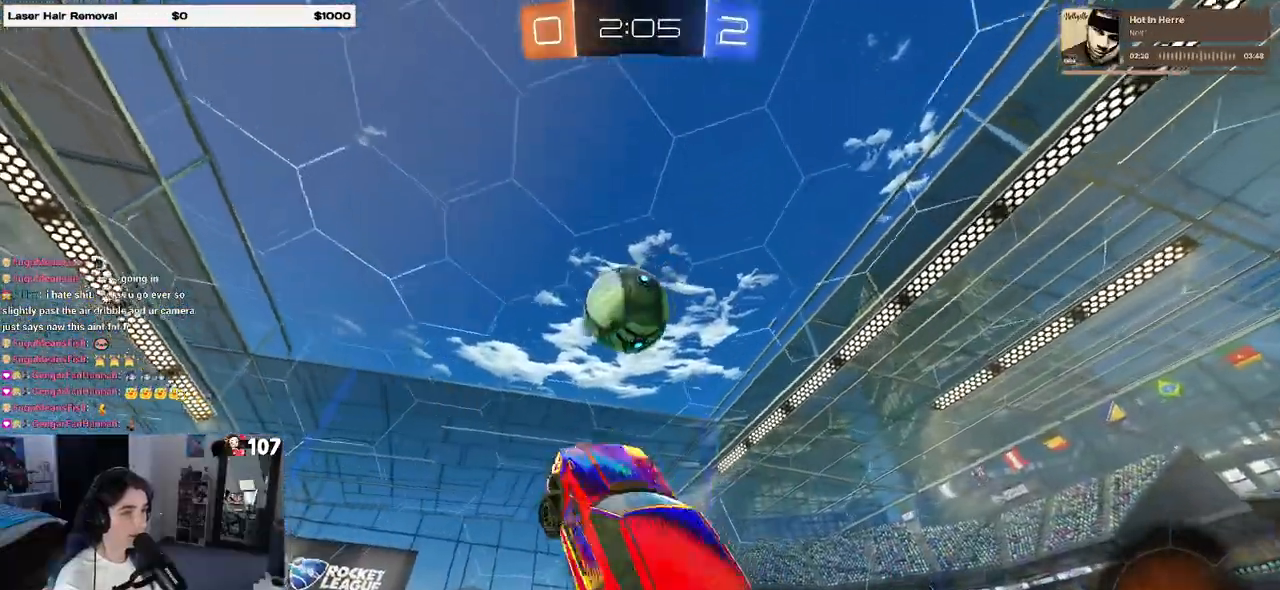
{"buttons": ["L1"], "left_stick": "right", "right_stick": "center", "events": [[17, "R1", "up"], [17, "left_stick", "down-right"], [33, "L1", "up"], [167, "R1", "down"], [167, "left_stick", "up"], [283, "left_stick", "center"], [350, "R1", "up"], [367, "left_stick", "right"], [483, "L1", "down"]]}
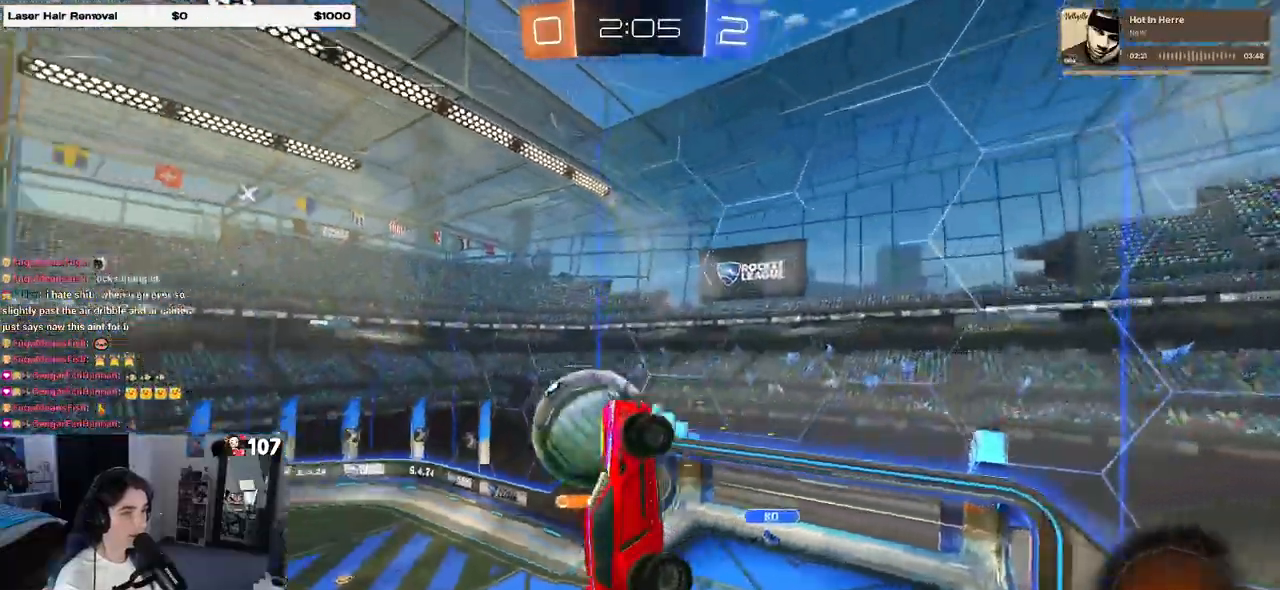
{"buttons": ["SQUARE", "R2"], "left_stick": "right", "right_stick": "center", "events": [[67, "left_stick", "down-right"], [150, "L1", "up"], [433, "R2", "down"], [433, "left_stick", "right"], [450, "SQUARE", "down"]]}
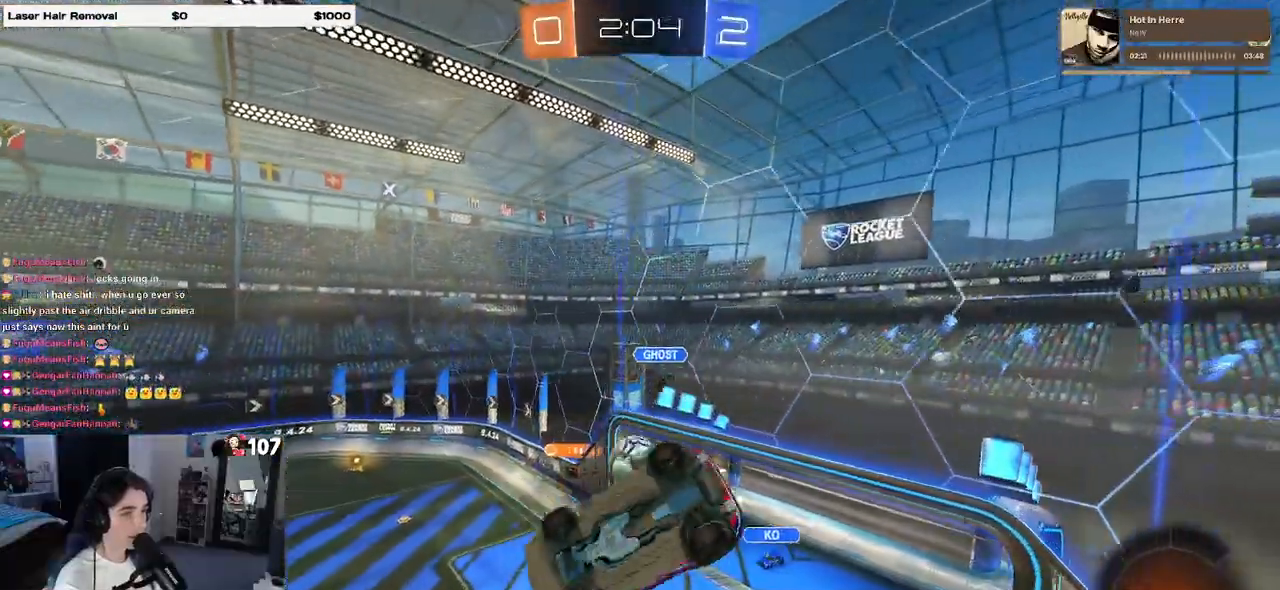
{"buttons": ["SQUARE", "R2"], "left_stick": "up-right", "right_stick": "center", "events": [[383, "left_stick", "up-right"]]}
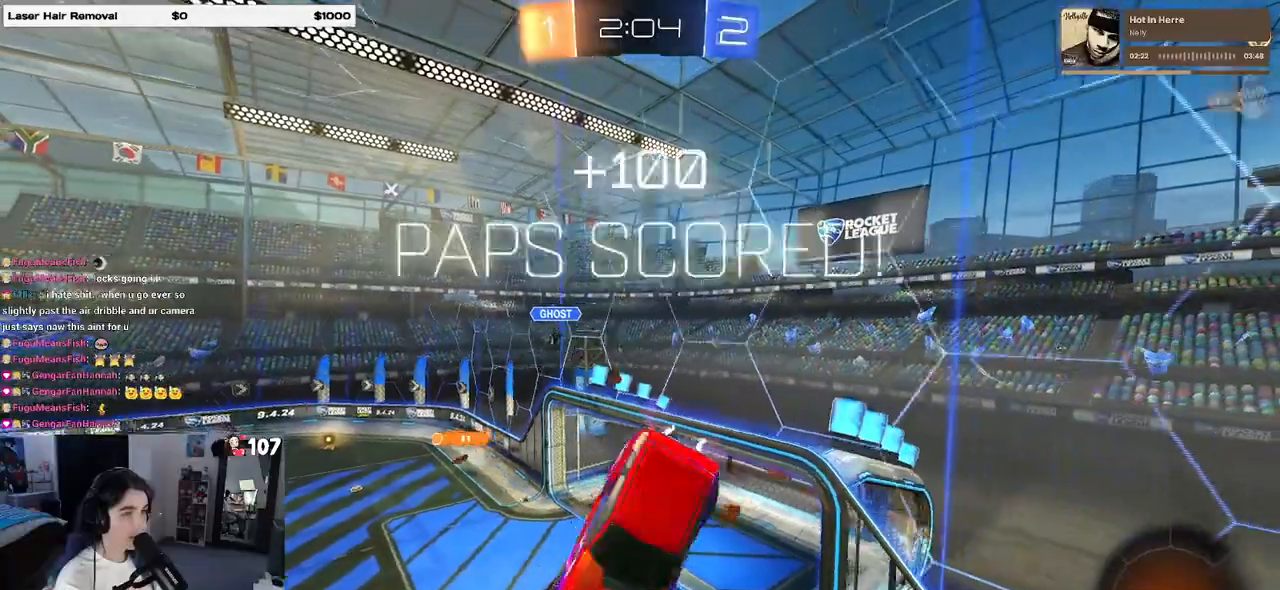
{"buttons": ["R2"], "left_stick": "center", "right_stick": "center", "events": [[33, "left_stick", "center"], [67, "SQUARE", "up"], [117, "left_stick", "left"], [383, "left_stick", "center"]]}
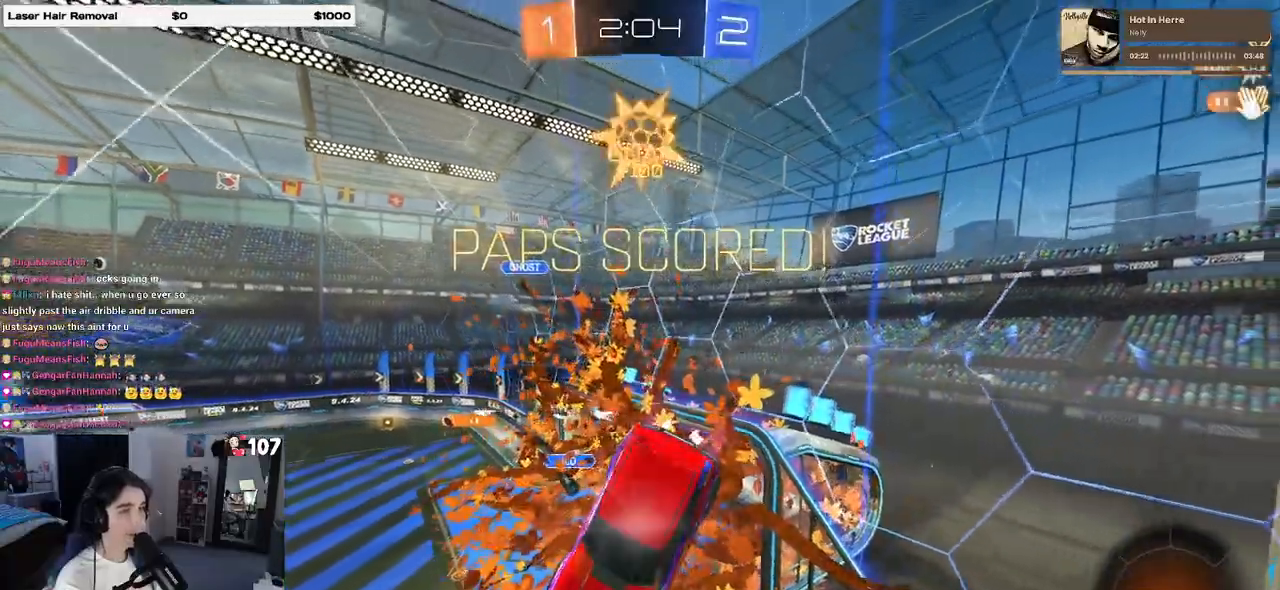
{"buttons": ["SQUARE"], "left_stick": "right", "right_stick": "center", "events": [[183, "left_stick", "right"], [300, "SQUARE", "down"], [450, "R2", "up"]]}
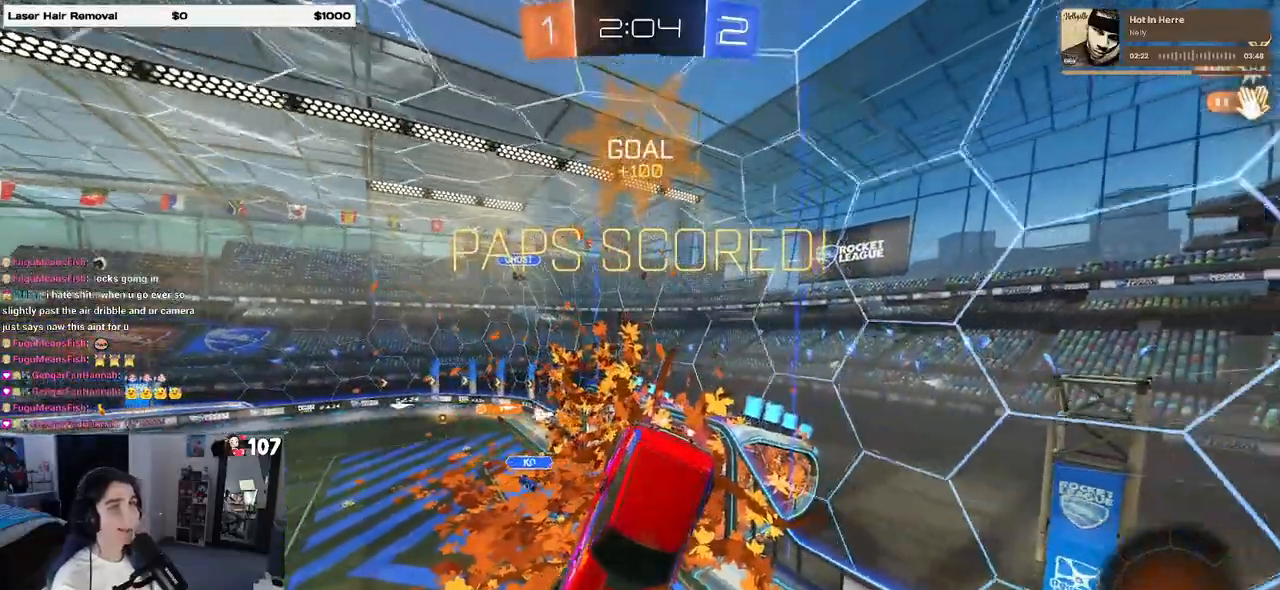
{"buttons": [], "left_stick": "center", "right_stick": "center", "events": [[117, "left_stick", "up-right"], [450, "left_stick", "center"], [500, "SQUARE", "up"]]}
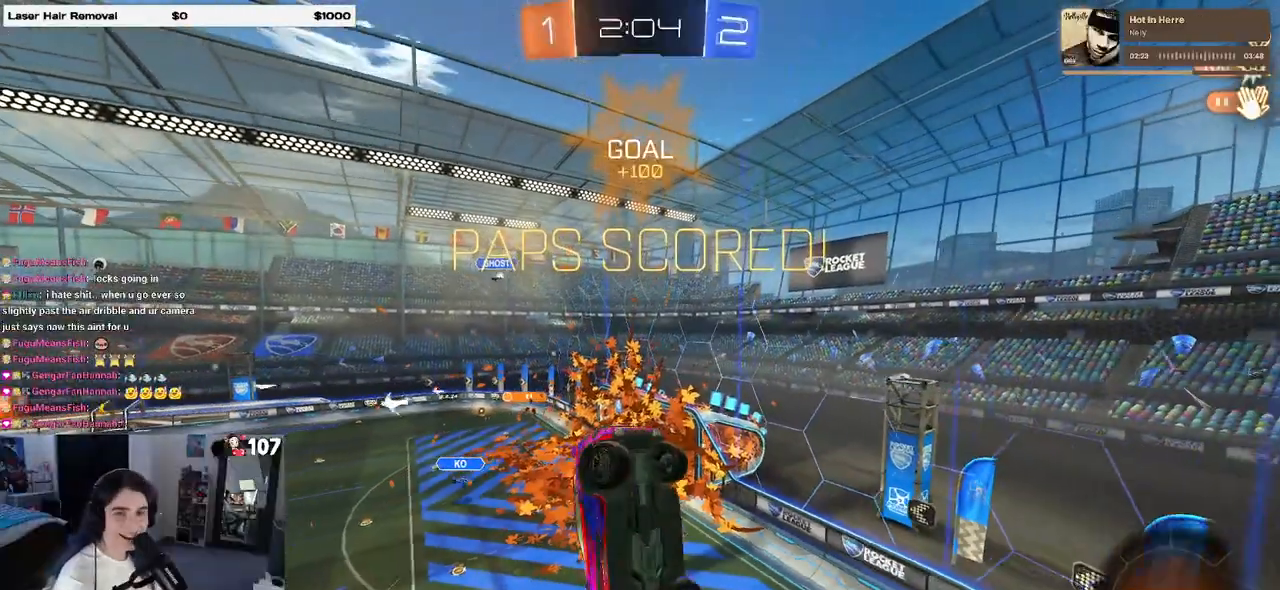
{"buttons": [], "left_stick": "left", "right_stick": "center", "events": [[267, "left_stick", "left"]]}
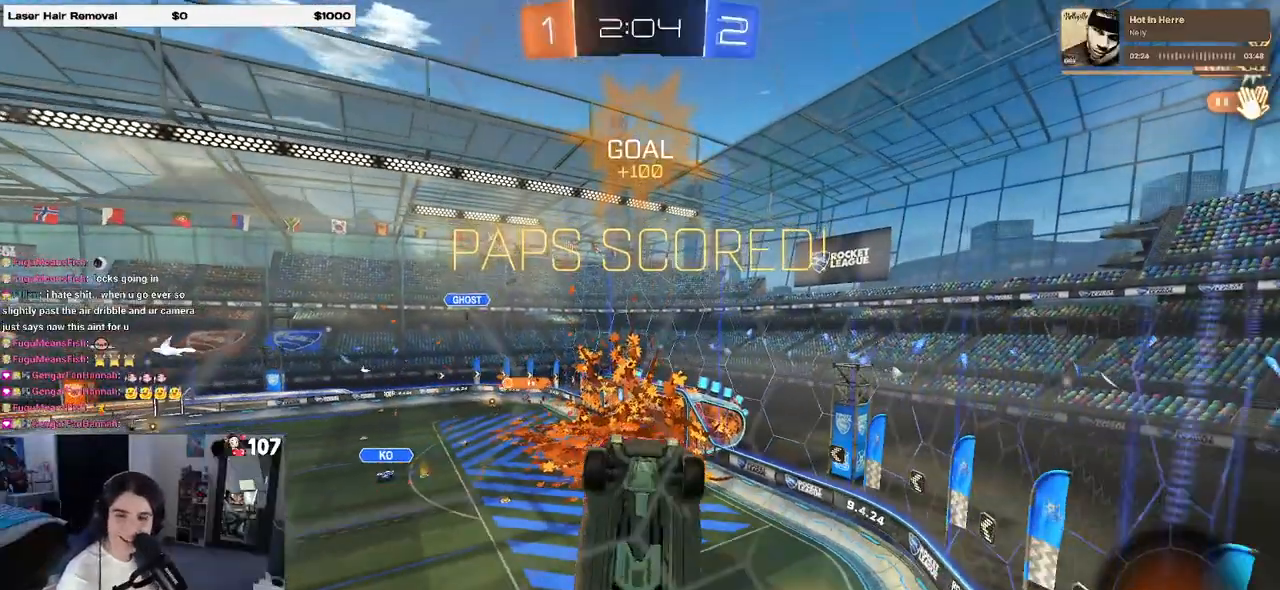
{"buttons": [], "left_stick": "down", "right_stick": "center", "events": [[17, "left_stick", "center"], [183, "left_stick", "down"], [233, "CROSS", "down"], [367, "CROSS", "up"]]}
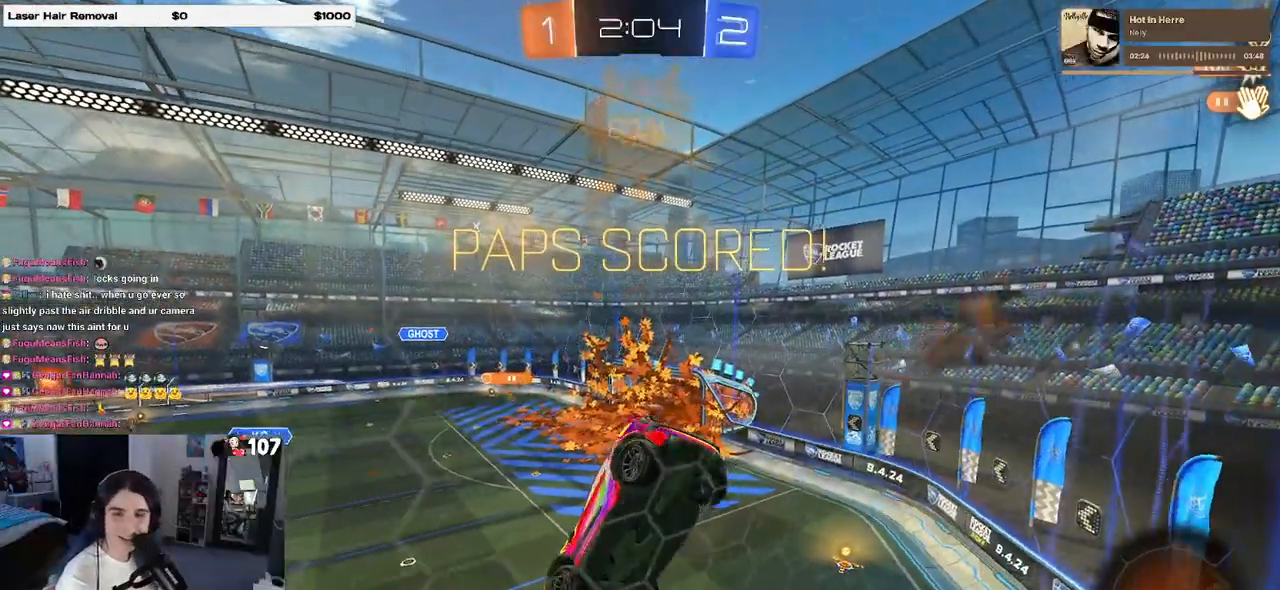
{"buttons": [], "left_stick": "down", "right_stick": "center", "events": [[83, "left_stick", "left"], [167, "SQUARE", "down"], [183, "left_stick", "up-left"], [267, "SQUARE", "up"], [317, "CROSS", "down"], [433, "left_stick", "down"], [450, "CROSS", "up"]]}
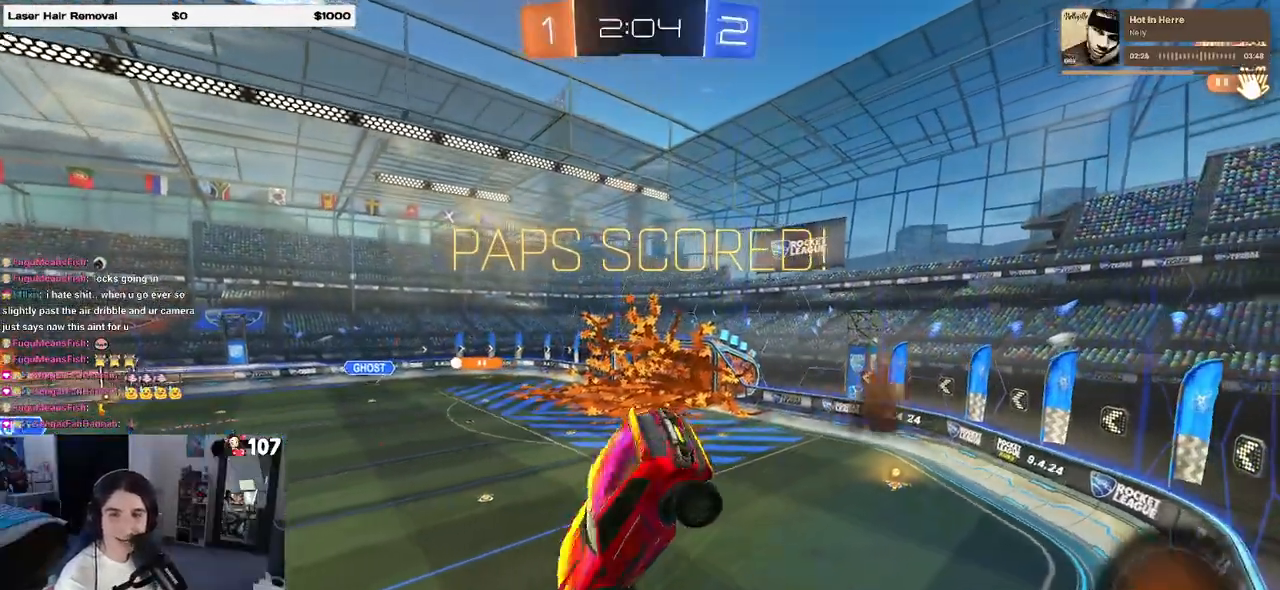
{"buttons": ["CROSS"], "left_stick": "down", "right_stick": "center", "events": [[233, "CROSS", "down"], [333, "CROSS", "up"], [417, "CROSS", "down"]]}
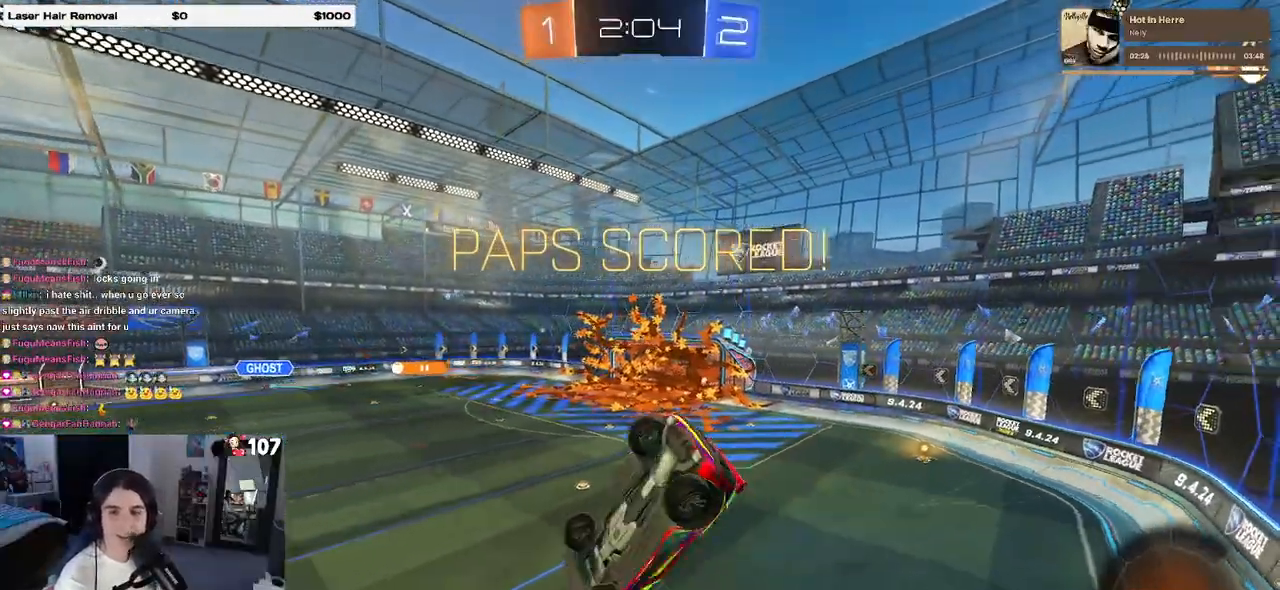
{"buttons": [], "left_stick": "center", "right_stick": "center", "events": [[33, "CROSS", "up"], [83, "left_stick", "center"], [100, "CROSS", "down"], [250, "CROSS", "up"], [333, "CROSS", "down"], [450, "CROSS", "up"]]}
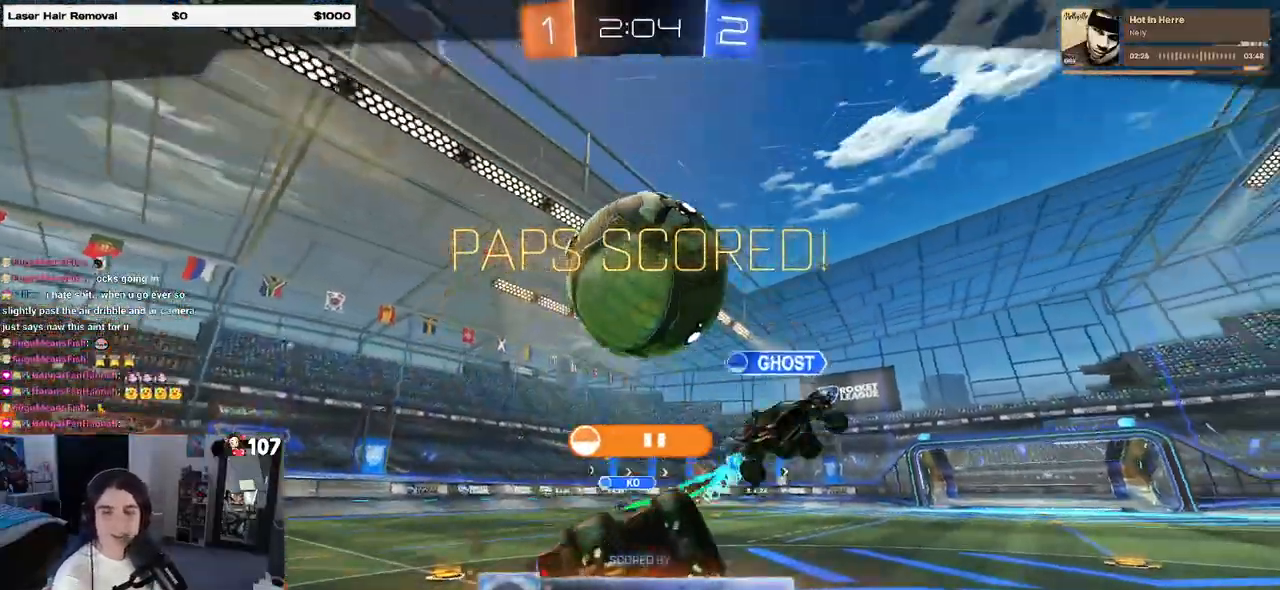
{"buttons": ["CROSS"], "left_stick": "center", "right_stick": "center", "events": [[50, "CROSS", "down"], [167, "CROSS", "up"], [250, "CROSS", "down"], [350, "CROSS", "up"], [433, "CROSS", "down"]]}
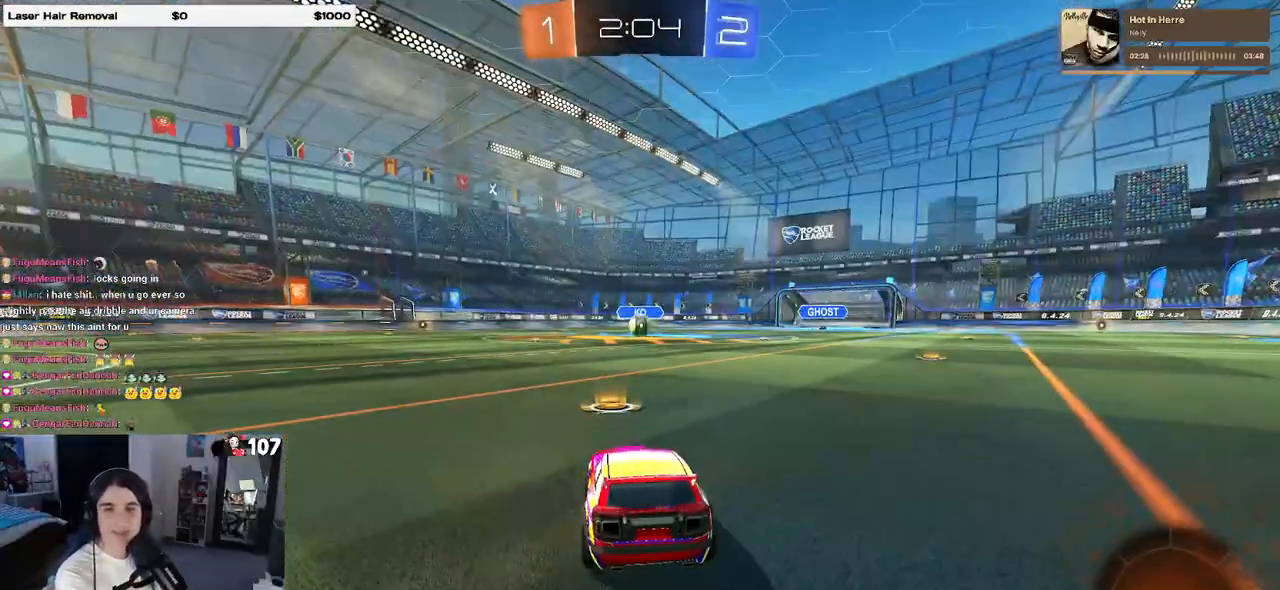
{"buttons": [], "left_stick": "center", "right_stick": "center", "events": [[50, "CROSS", "up"], [117, "CROSS", "down"], [267, "CROSS", "up"]]}
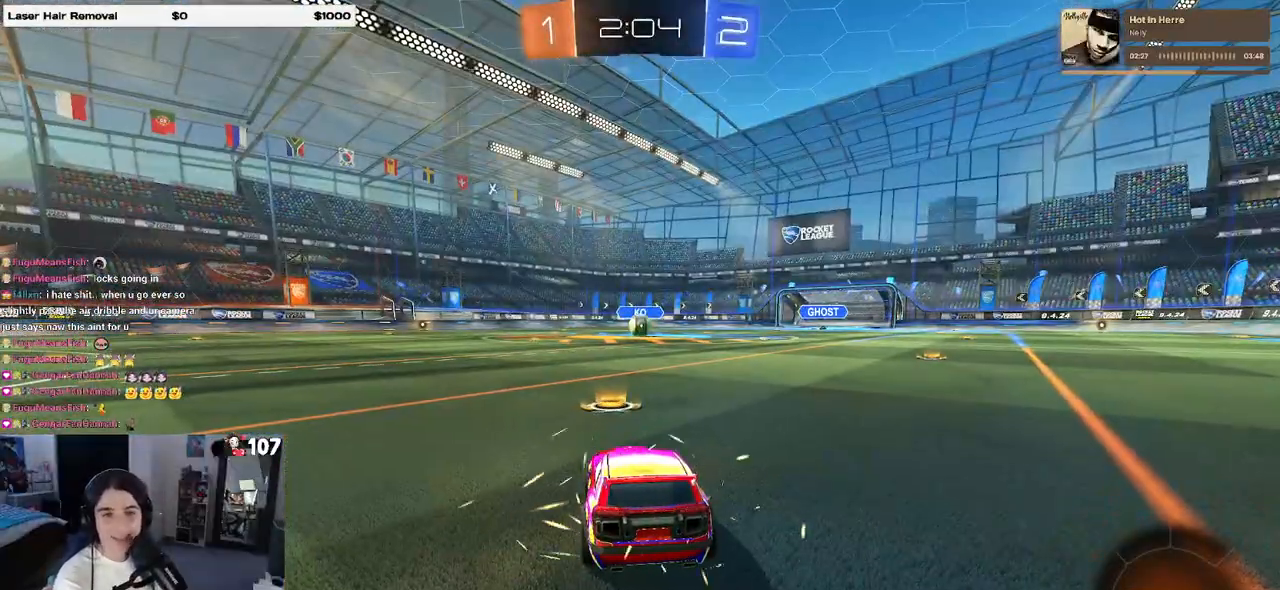
{"buttons": [], "left_stick": "center", "right_stick": "center", "events": []}